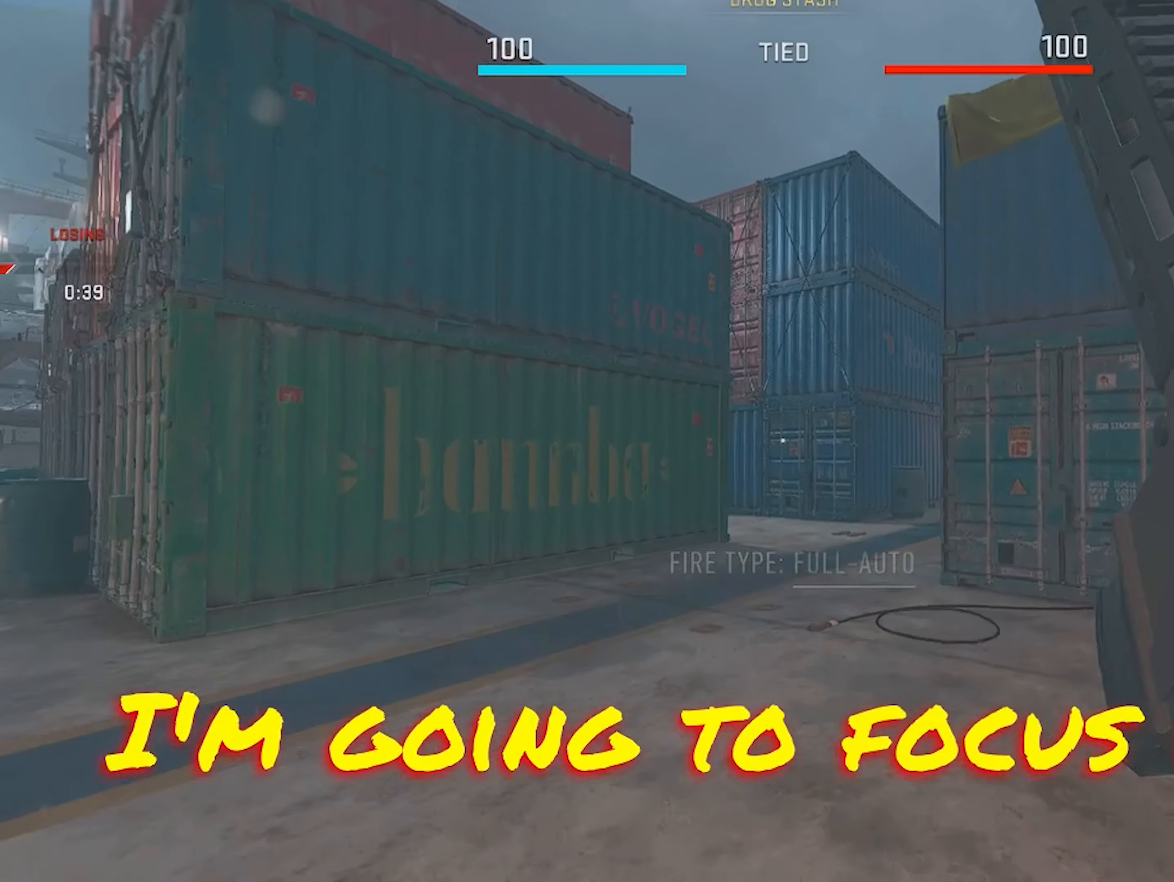
Gameplay with a controller (PlayStation layout); each line is a JSON object with the inputs held at the frame after it (dt_ms = milliseconds from this image to that frame). "events" lists button and stick changes between this image and that frame as [ms after this image, input, new state], when the widget could be followed in between. Not read: DPAD_DOWN DPAD_UP R1 R2 START TOUCHPAD keyboard_mouse.
{"dt_ms": 500, "buttons": ["L1"], "left_stick": "right", "right_stick": "center", "events": [[100, "left_stick", "up-left"], [267, "L1", "down"], [267, "L3", "up"], [267, "left_stick", "right"]]}
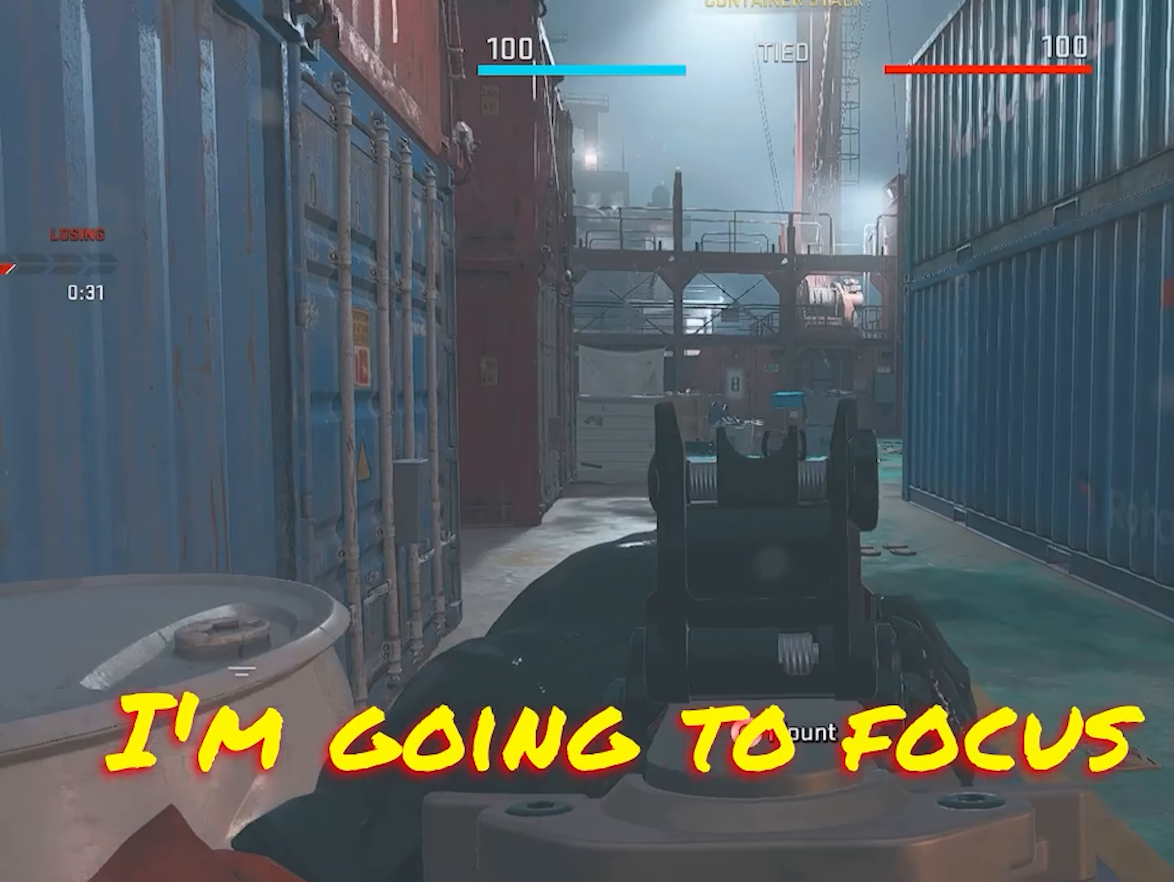
{"dt_ms": 500, "buttons": ["L1"], "left_stick": "left", "right_stick": "up-left", "events": [[100, "left_stick", "left"], [500, "right_stick", "up-left"]]}
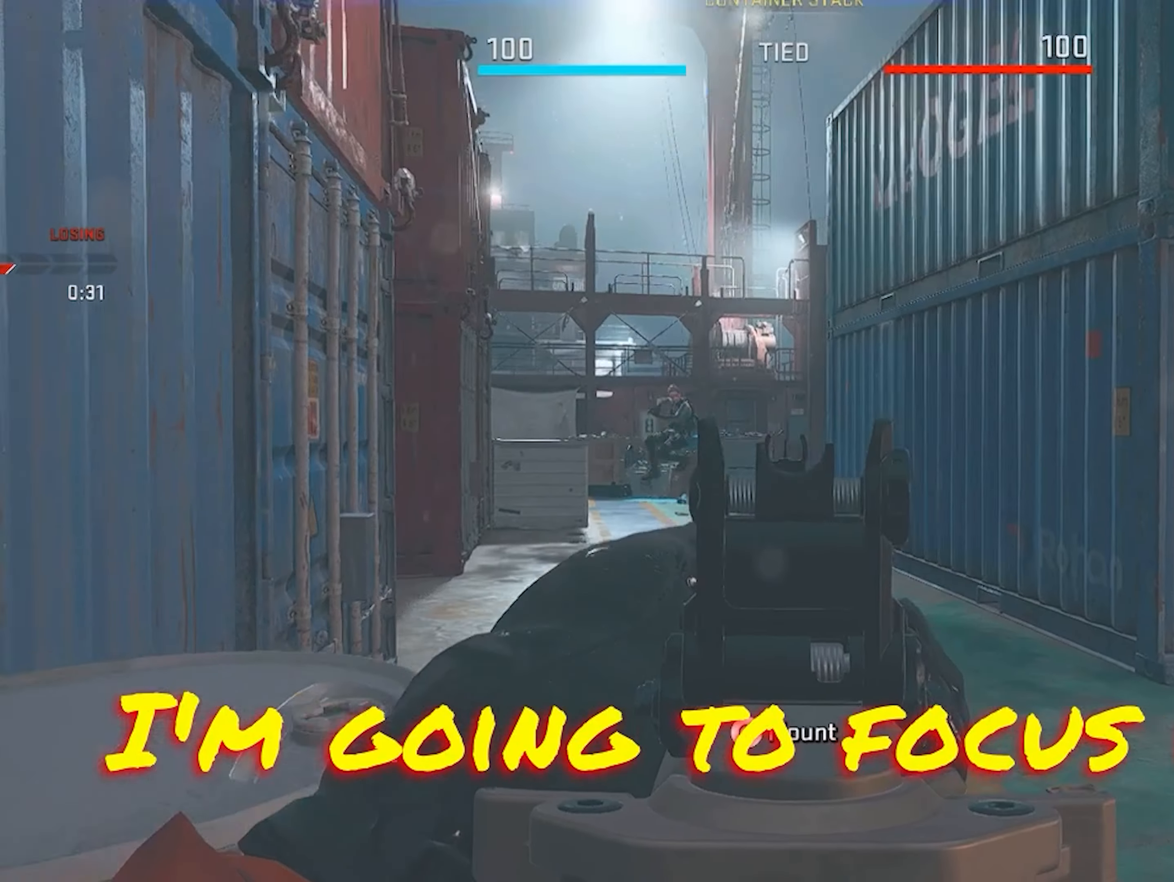
{"dt_ms": 500, "buttons": ["R3"], "left_stick": "down-left", "right_stick": "center", "events": [[33, "right_stick", "left"], [133, "left_stick", "down-left"], [167, "right_stick", "center"], [200, "R3", "down"], [333, "L1", "up"]]}
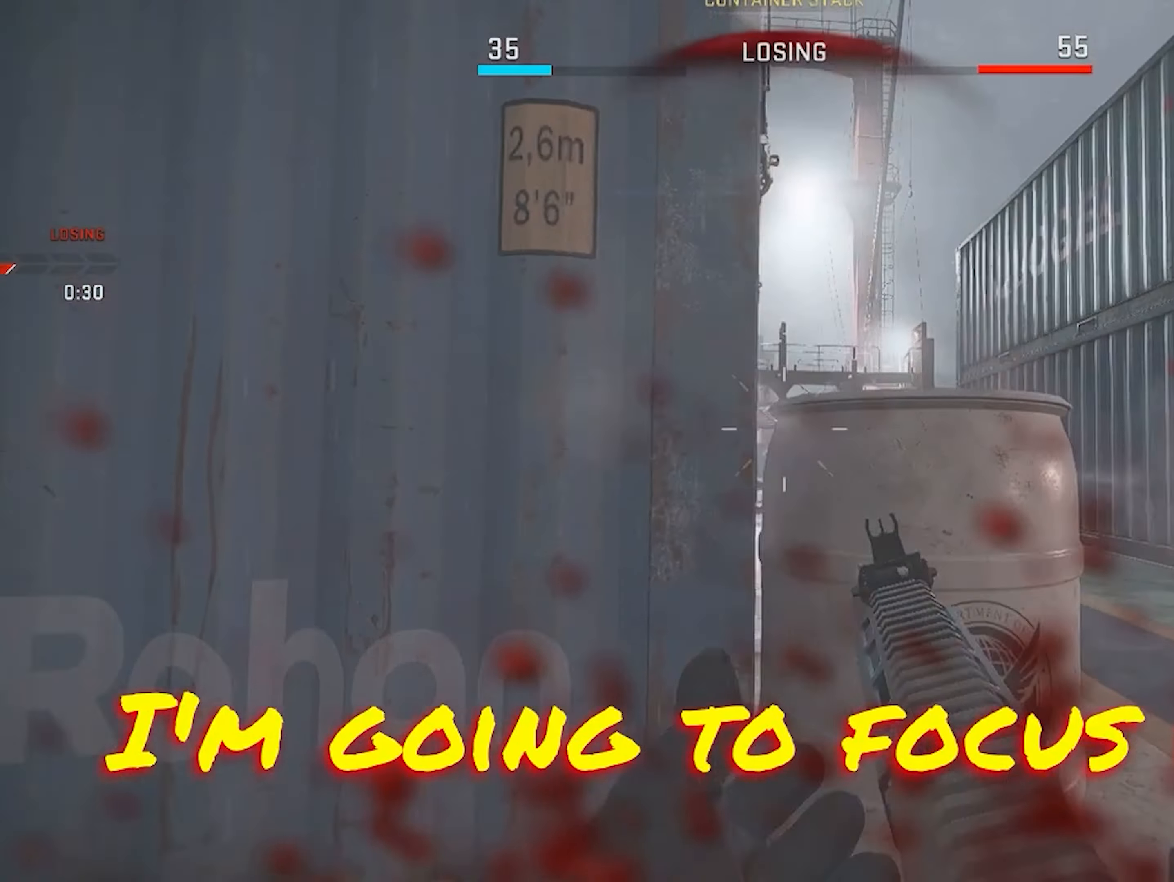
{"dt_ms": 500, "buttons": ["L1"], "left_stick": "down-right", "right_stick": "center", "events": [[167, "left_stick", "up-left"], [200, "R3", "up"], [233, "L3", "down"], [267, "left_stick", "up-right"], [333, "L3", "up"], [400, "left_stick", "down-right"], [433, "L1", "down"]]}
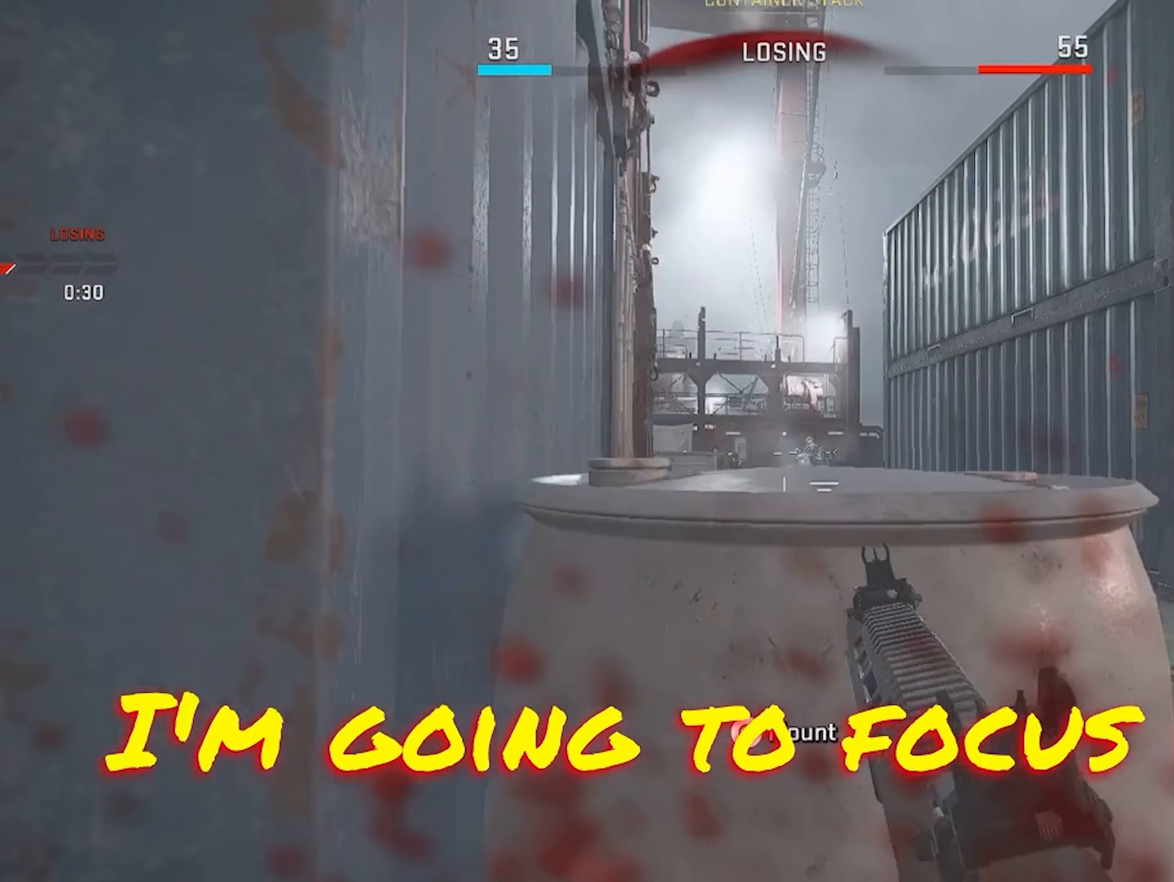
{"dt_ms": 500, "buttons": ["R3"], "left_stick": "up-left", "right_stick": "center", "events": [[100, "left_stick", "down-left"], [133, "R3", "down"], [400, "left_stick", "left"], [500, "L1", "up"], [500, "left_stick", "up-left"]]}
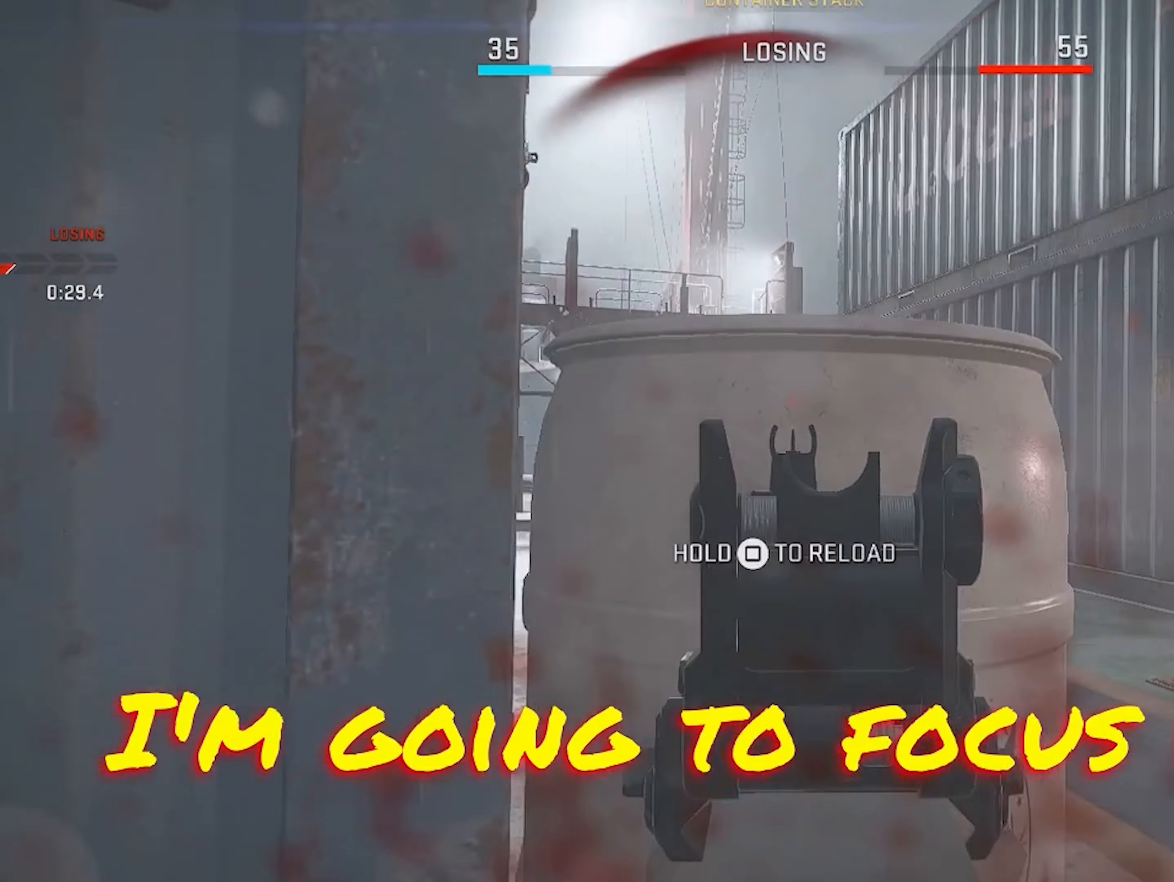
{"dt_ms": 500, "buttons": ["L1"], "left_stick": "down-left", "right_stick": "center", "events": [[33, "R3", "up"], [67, "L3", "down"], [100, "left_stick", "up"], [200, "L1", "down"], [200, "L3", "up"], [200, "left_stick", "down-right"], [367, "left_stick", "down-left"]]}
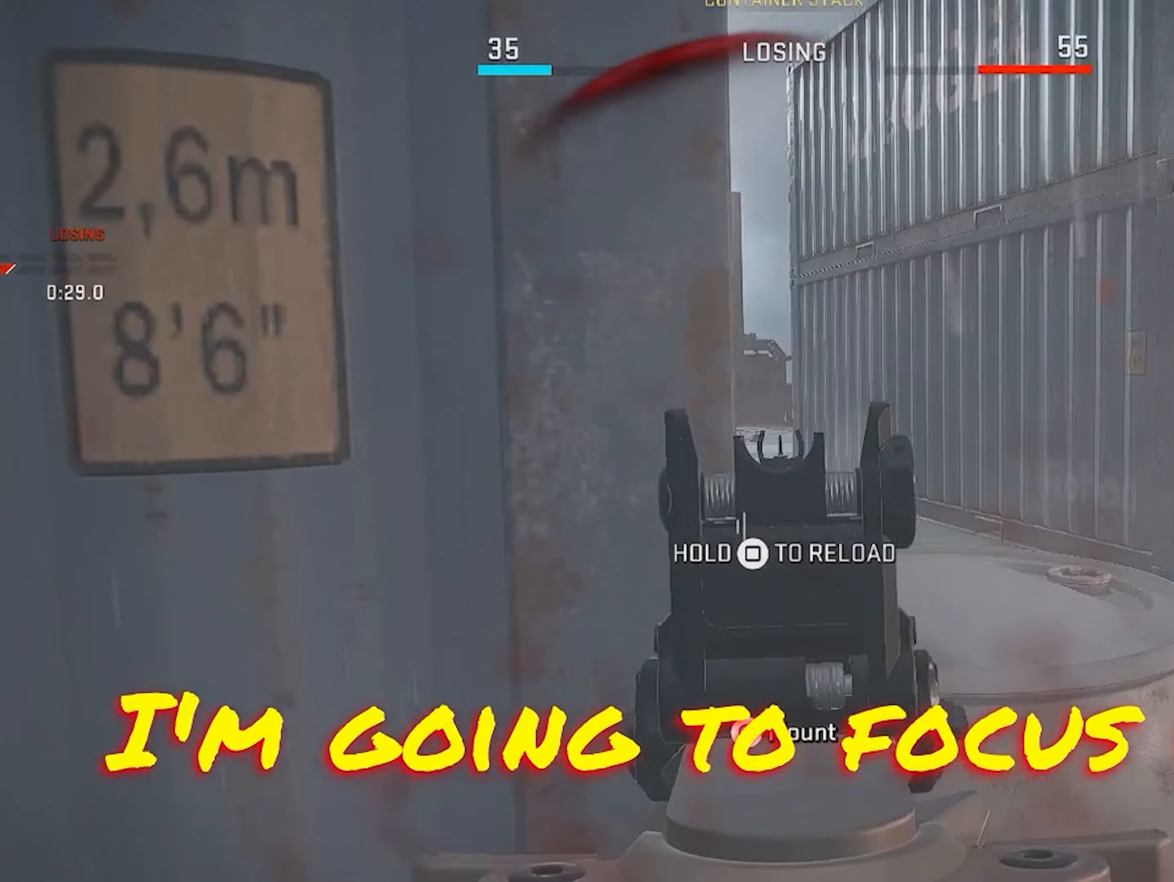
{"dt_ms": 500, "buttons": [], "left_stick": "up", "right_stick": "left", "events": [[67, "R3", "down"], [233, "L1", "up"], [233, "right_stick", "left"], [267, "R3", "up"], [300, "left_stick", "up-left"], [367, "L3", "down"], [367, "left_stick", "up"], [467, "L3", "up"]]}
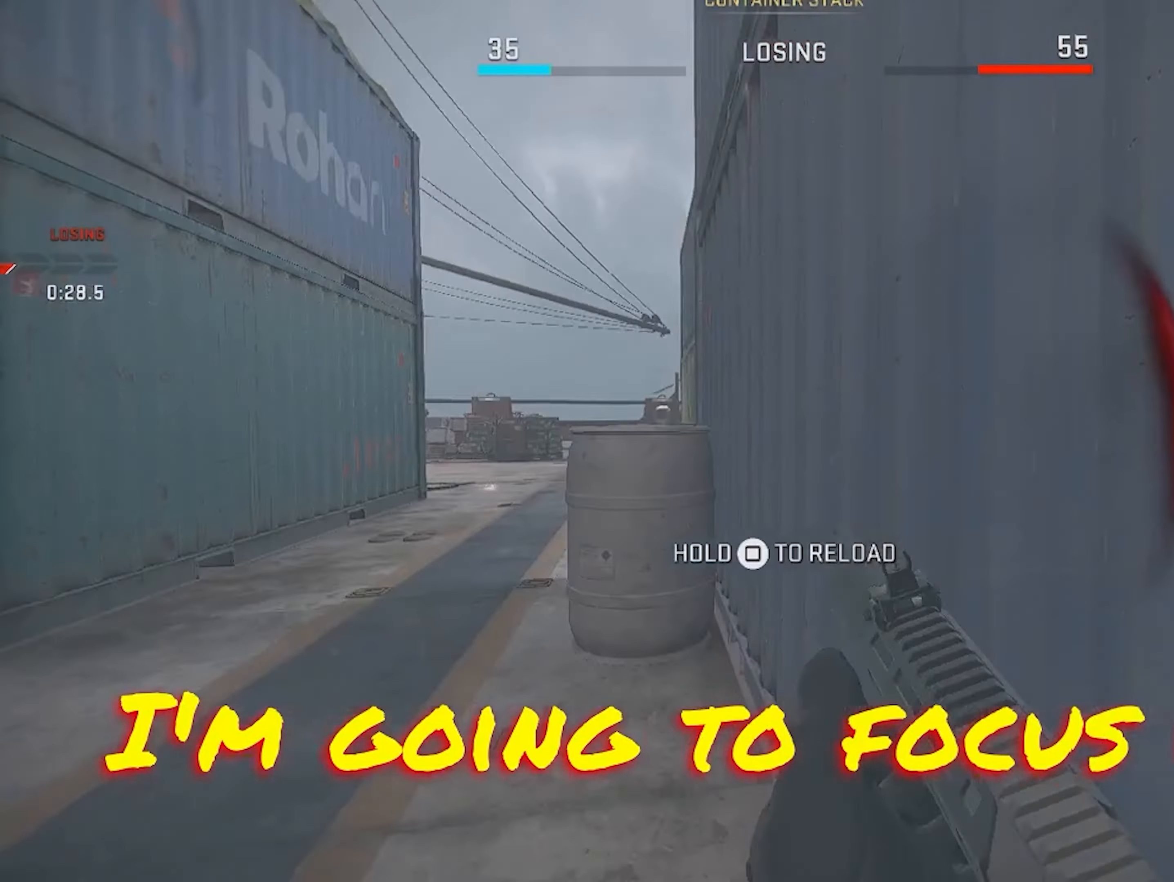
{"dt_ms": 500, "buttons": ["L3"], "left_stick": "up", "right_stick": "center", "events": [[33, "L3", "down"], [67, "right_stick", "center"], [200, "L3", "up"], [267, "right_stick", "left"], [300, "L3", "down"], [367, "right_stick", "right"], [467, "right_stick", "center"]]}
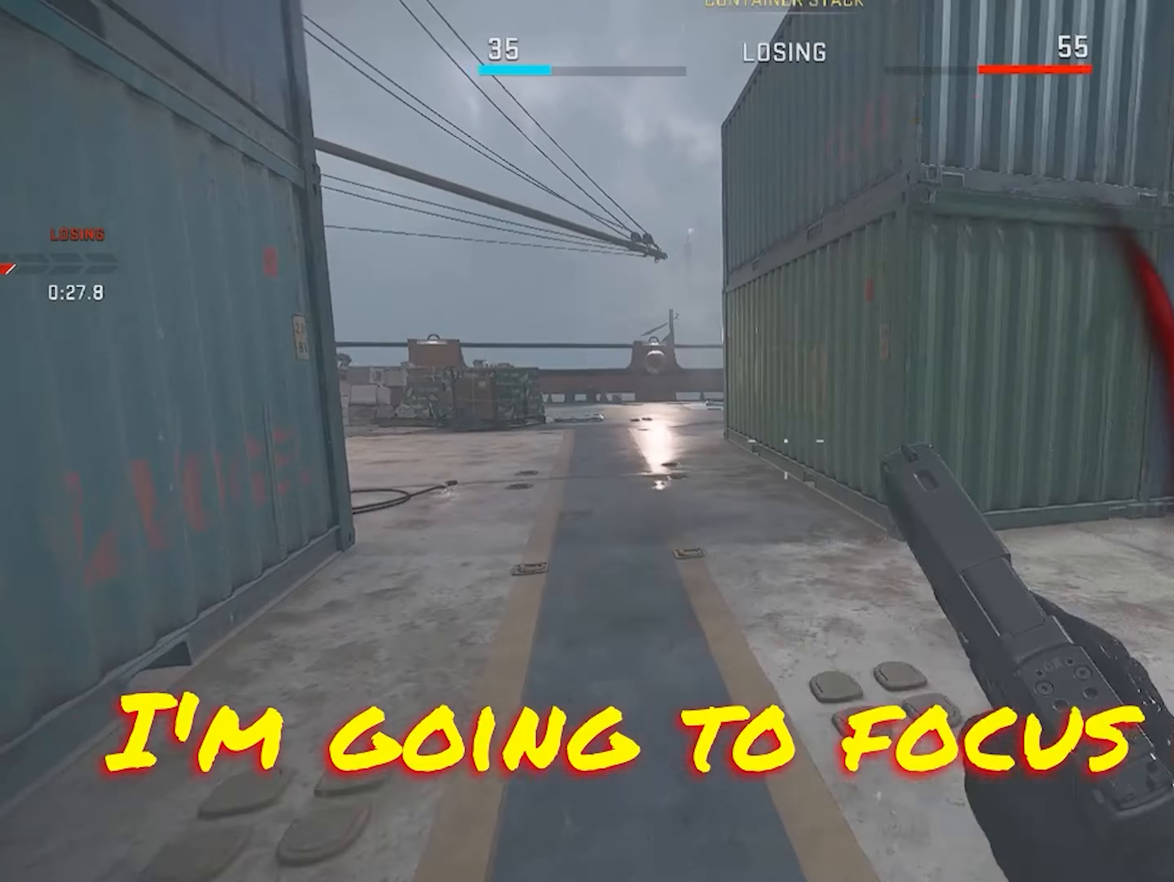
{"dt_ms": 500, "buttons": ["L3"], "left_stick": "up", "right_stick": "center", "events": [[134, "right_stick", "left"], [200, "right_stick", "center"], [400, "R3", "down"], [467, "R3", "up"]]}
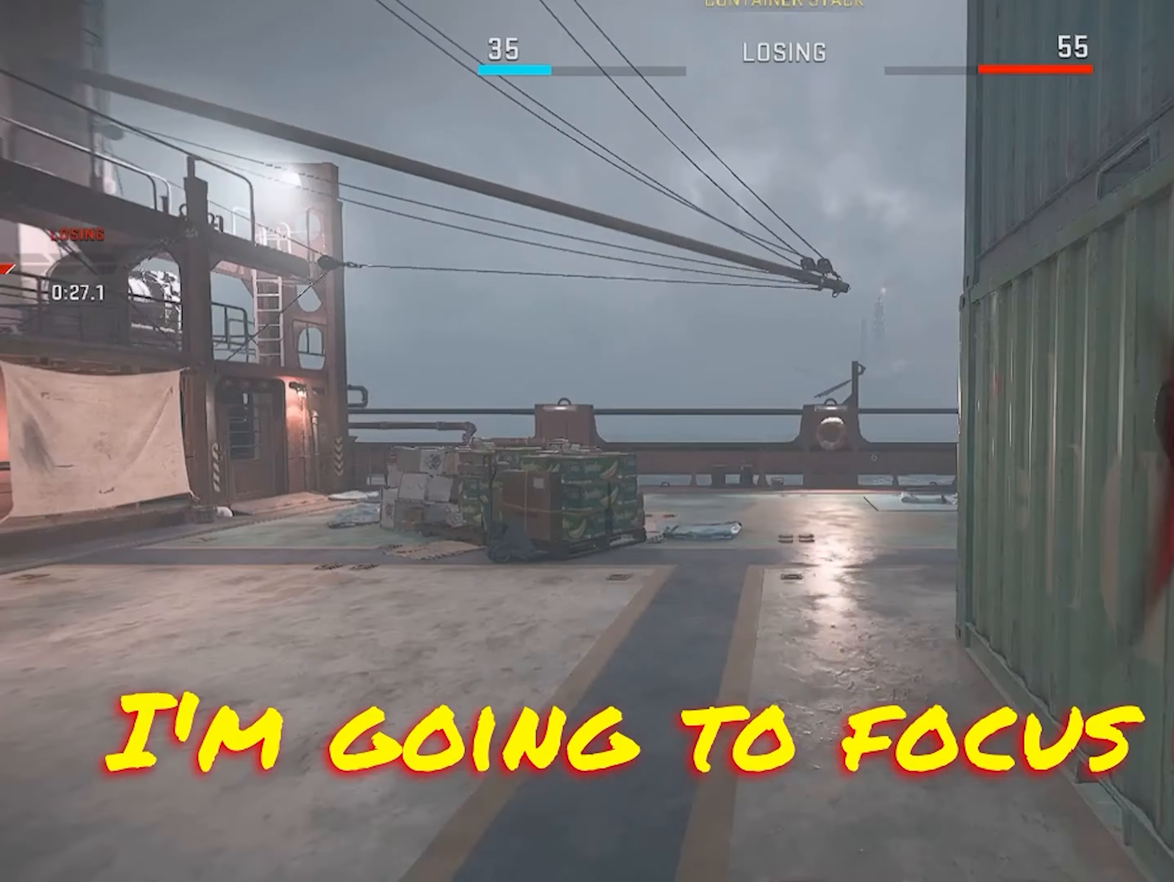
{"dt_ms": 500, "buttons": [], "left_stick": "up", "right_stick": "center", "events": [[34, "L3", "up"], [67, "left_stick", "center"], [134, "right_stick", "down-right"], [167, "left_stick", "up-right"], [234, "right_stick", "center"], [334, "right_stick", "right"], [400, "left_stick", "up"], [434, "right_stick", "center"]]}
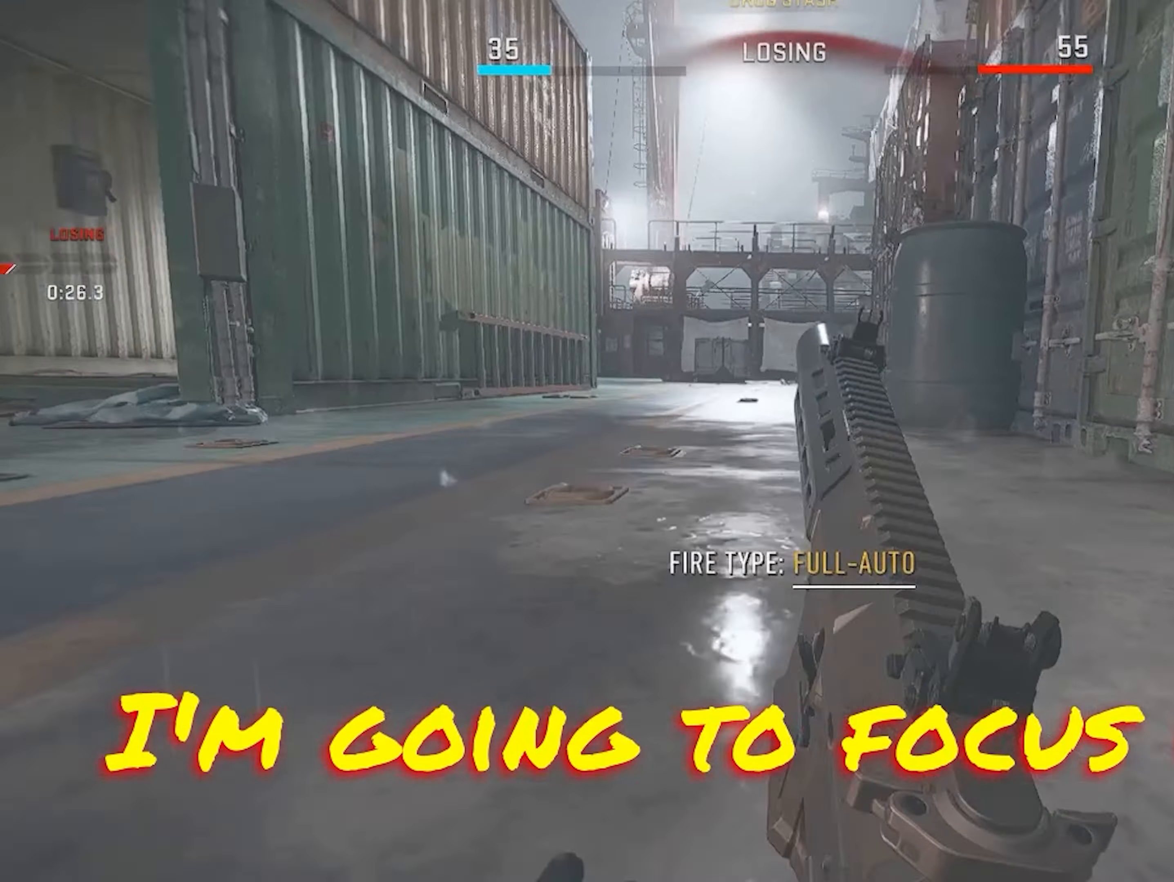
{"dt_ms": 500, "buttons": [], "left_stick": "up", "right_stick": "center", "events": []}
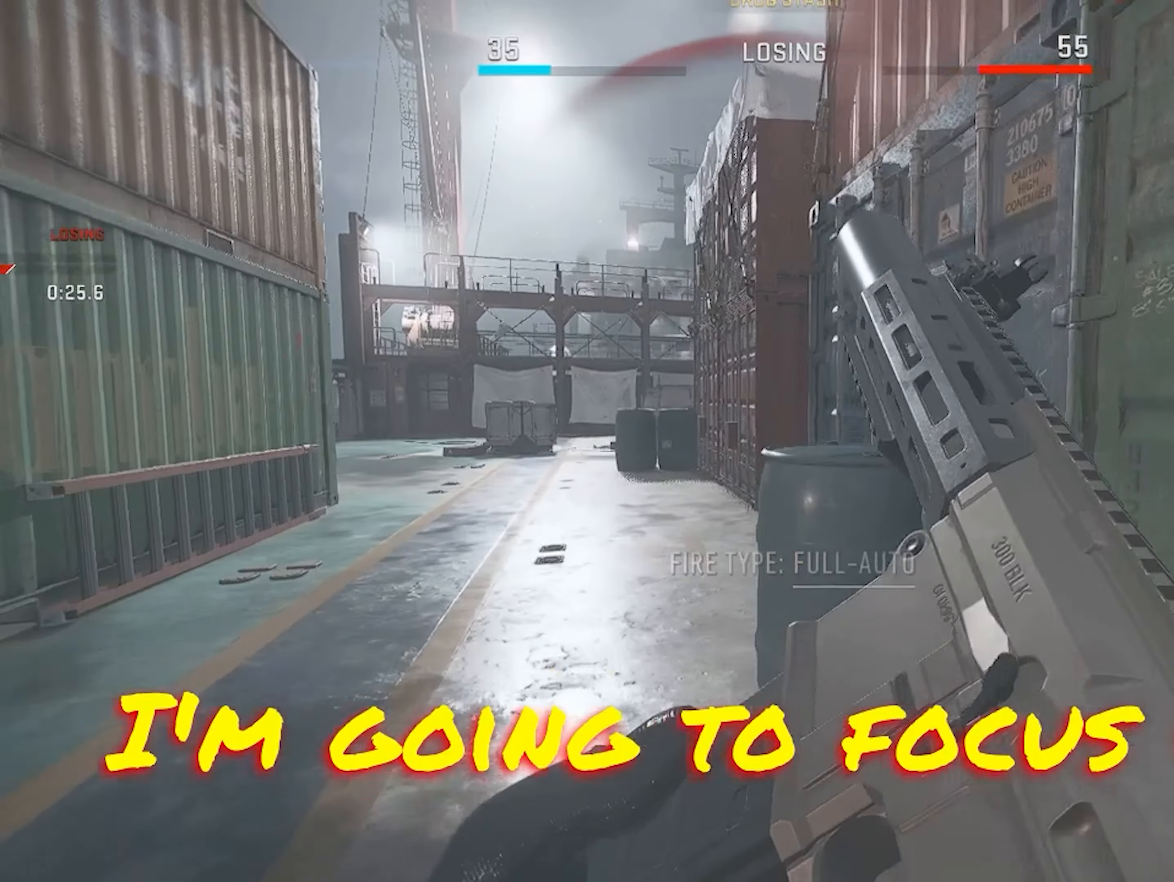
{"dt_ms": 500, "buttons": ["L3"], "left_stick": "up", "right_stick": "center", "events": [[234, "L3", "down"], [234, "right_stick", "left"], [334, "right_stick", "right"], [400, "R3", "down"], [434, "right_stick", "center"], [467, "R3", "up"]]}
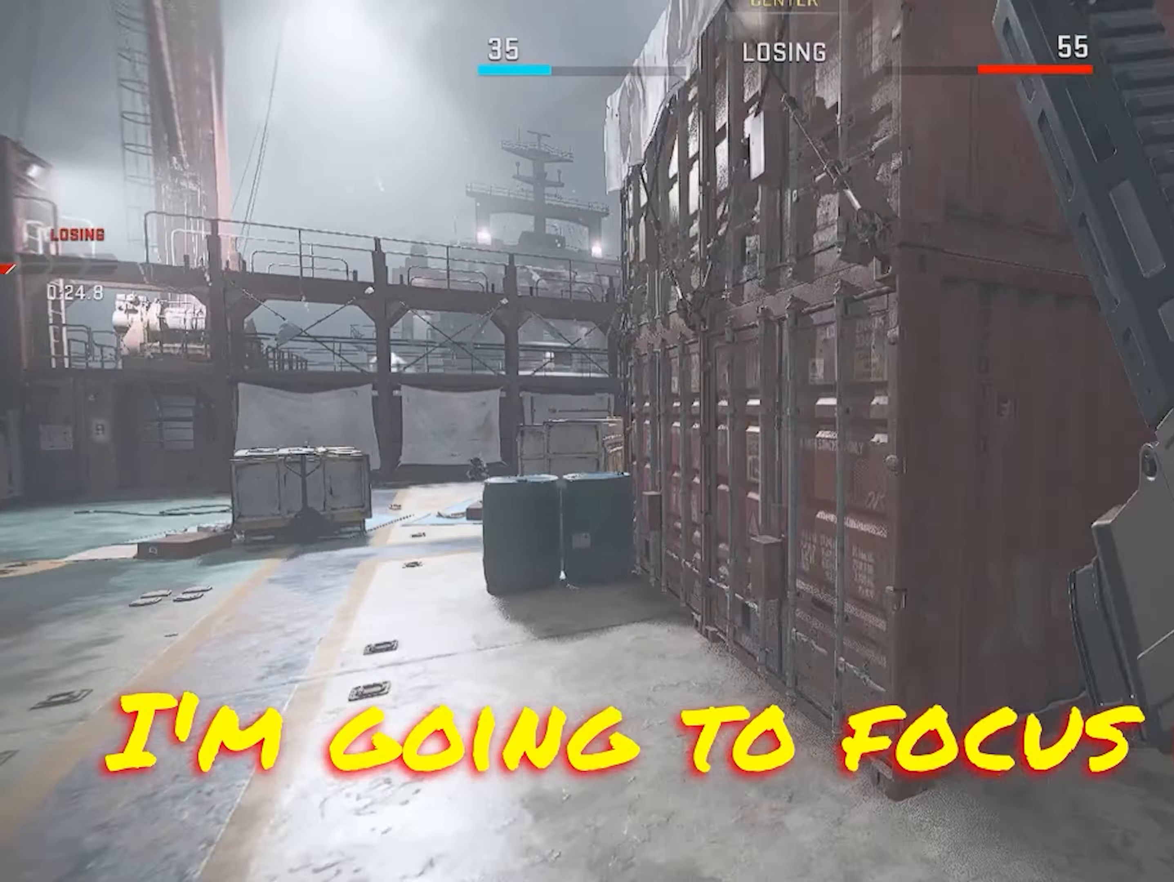
{"dt_ms": 1000, "buttons": [], "left_stick": "left", "right_stick": "left"}
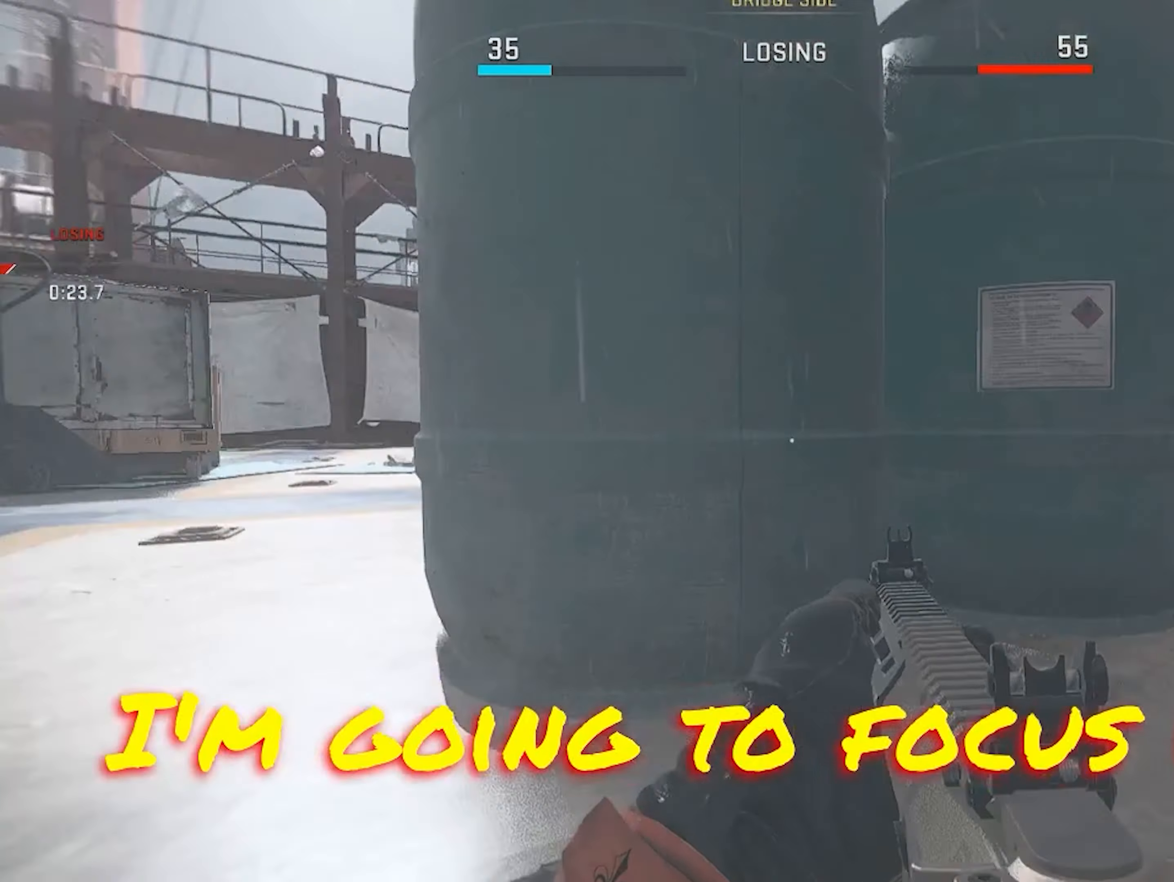
{"dt_ms": 500, "buttons": ["L1"], "left_stick": "up-left", "right_stick": "right", "events": [[67, "left_stick", "up-left"], [100, "L3", "down"], [100, "right_stick", "center"], [234, "right_stick", "right"], [500, "L1", "down"], [500, "L3", "up"]]}
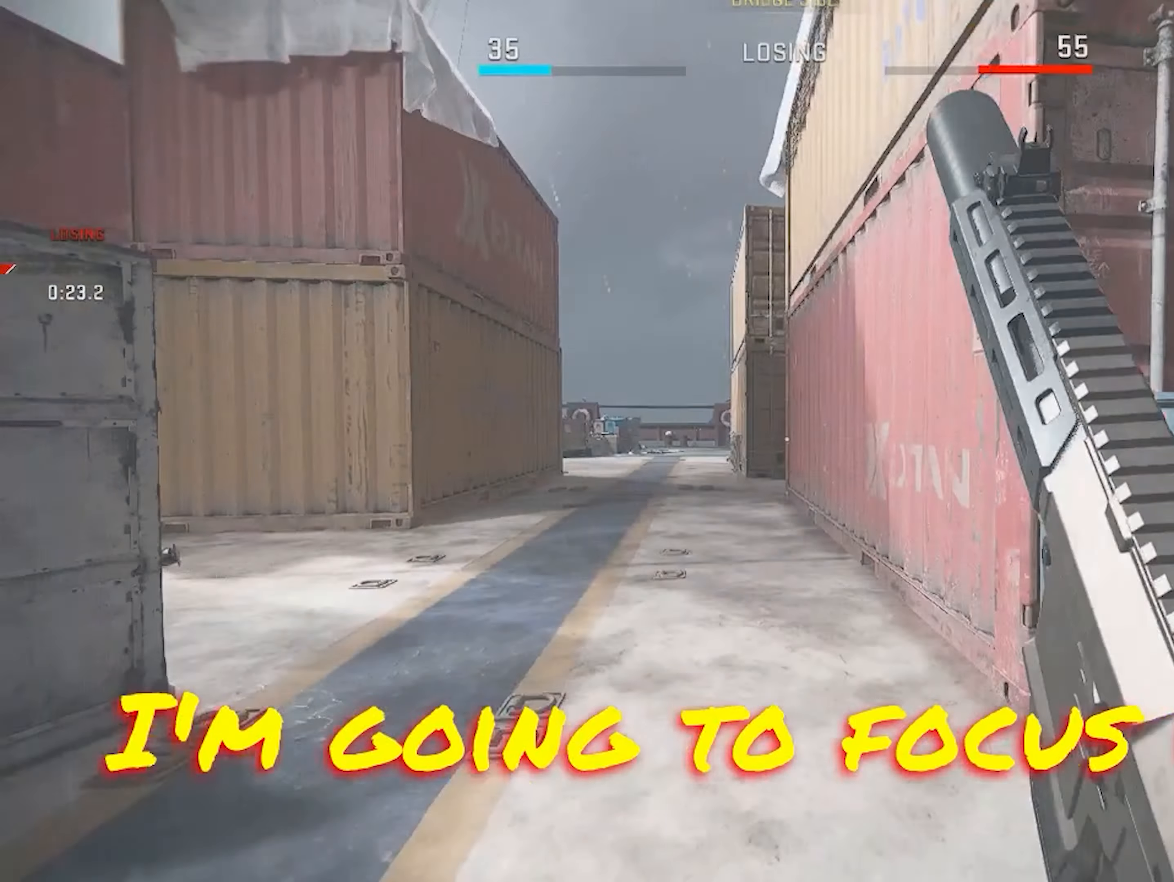
{"dt_ms": 500, "buttons": ["L1"], "left_stick": "left", "right_stick": "center"}
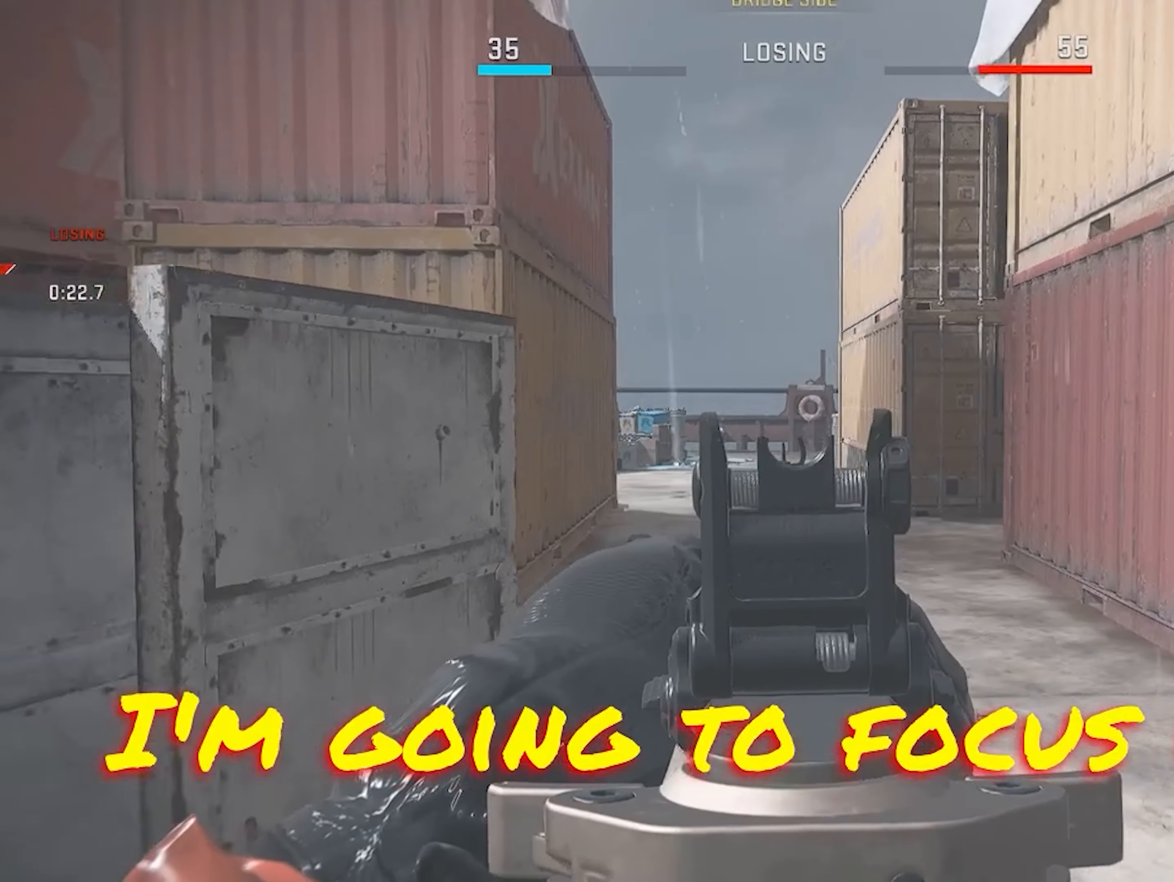
{"dt_ms": 500, "buttons": ["L1"], "left_stick": "up", "right_stick": "center", "events": [[267, "left_stick", "up-left"], [467, "left_stick", "up"]]}
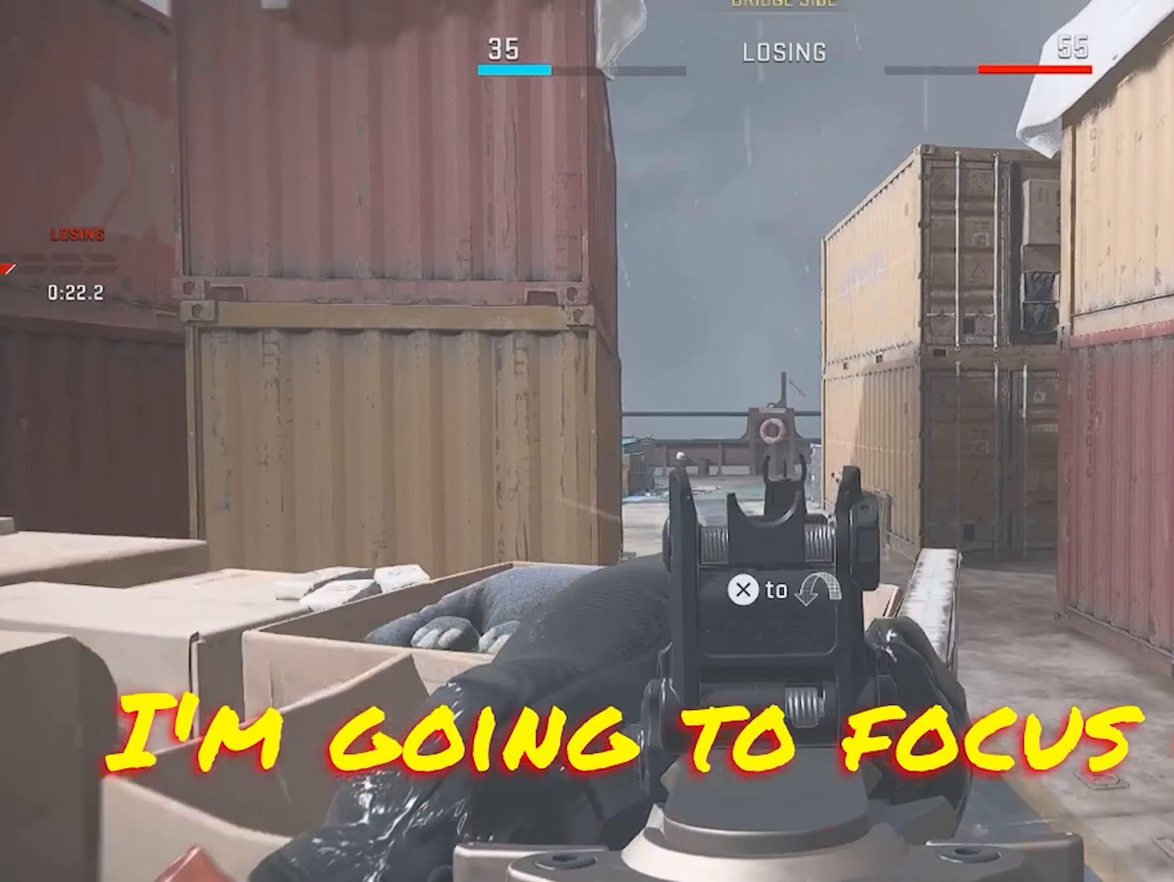
{"dt_ms": 1000, "buttons": ["L1"], "left_stick": "left", "right_stick": "left", "events": [[300, "left_stick", "up-left"], [400, "left_stick", "left"], [1000, "right_stick", "left"]]}
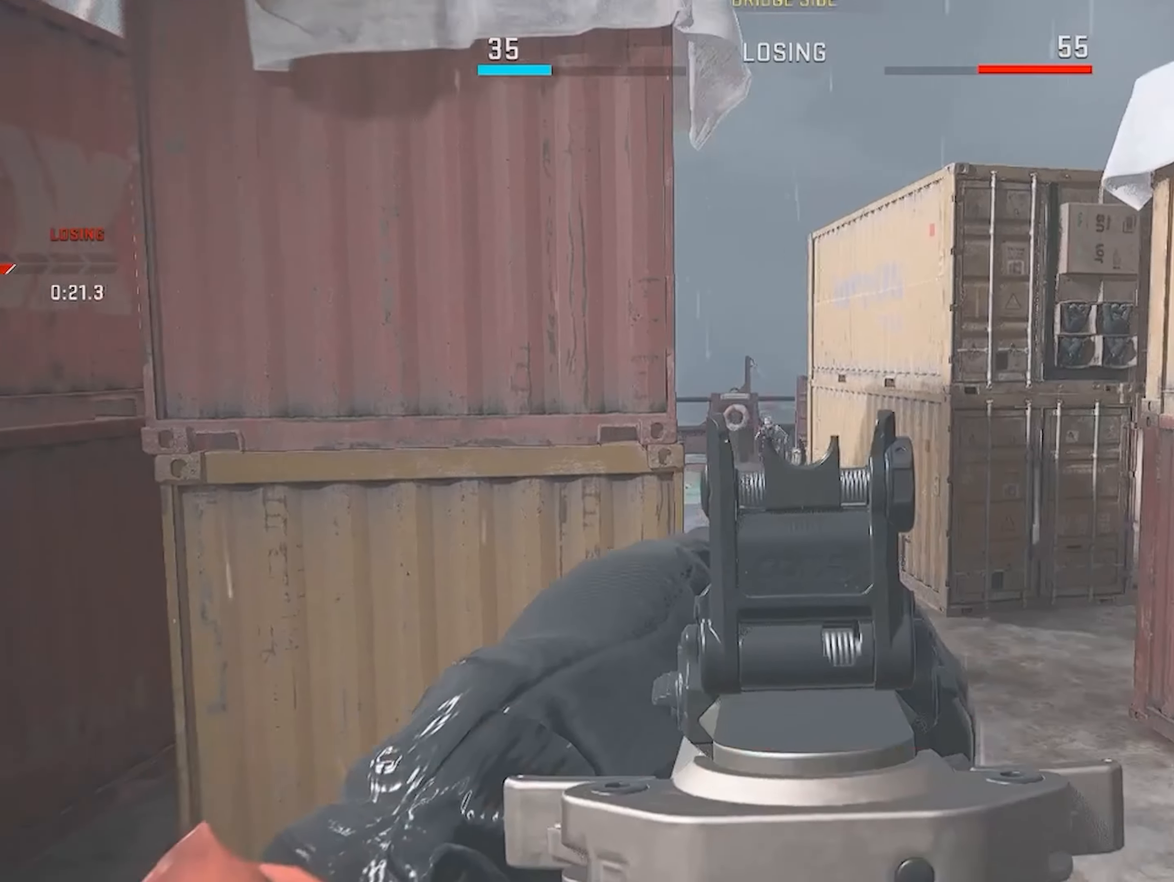
{"dt_ms": 1000, "buttons": ["L1"], "left_stick": "down-left", "right_stick": "center", "events": [[66, "left_stick", "right"], [66, "right_stick", "center"], [200, "right_stick", "down-right"], [366, "right_stick", "center"], [466, "left_stick", "down-left"], [633, "right_stick", "down"], [833, "right_stick", "center"]]}
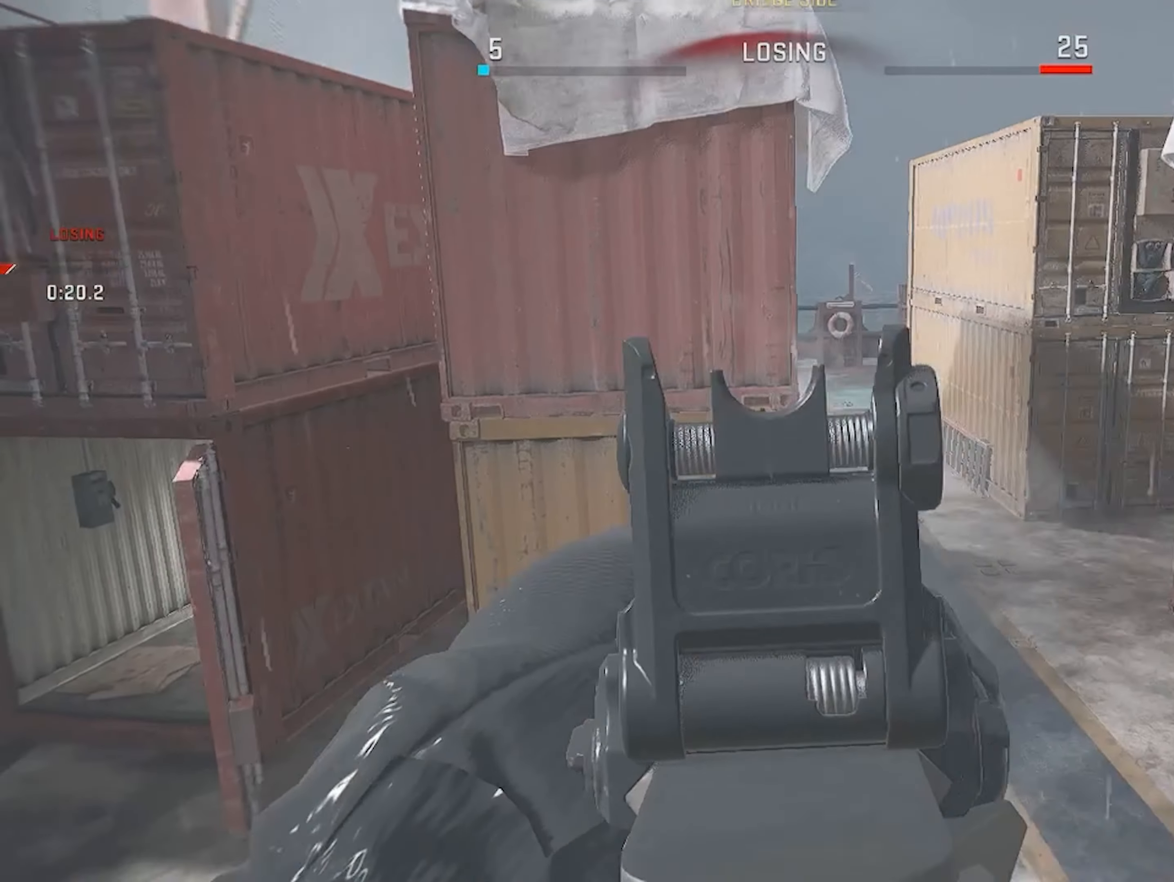
{"dt_ms": 500, "buttons": ["L3"], "left_stick": "up", "right_stick": "left", "events": [[200, "L1", "up"], [366, "right_stick", "left"], [400, "left_stick", "up-left"], [433, "L3", "down"], [466, "left_stick", "up"]]}
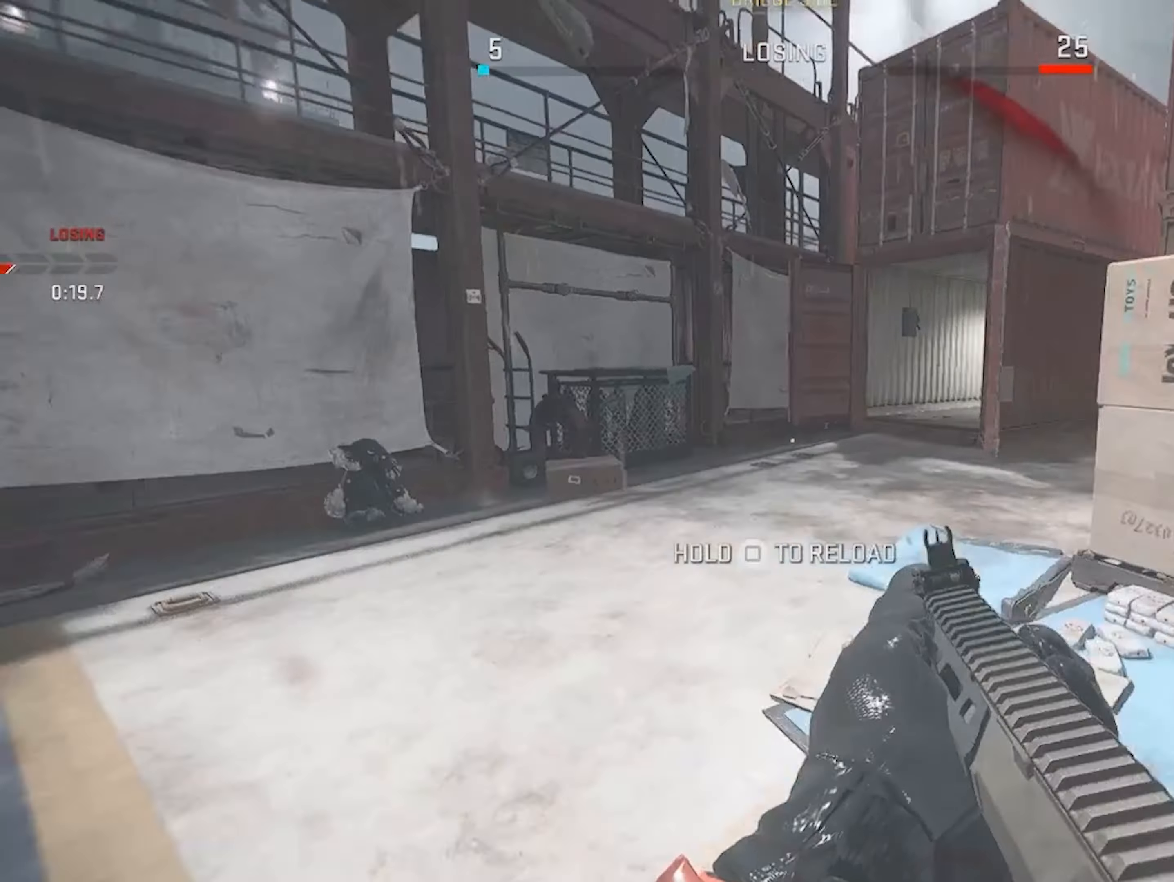
{"dt_ms": 500, "buttons": ["L1"], "left_stick": "up-left", "right_stick": "center", "events": [[33, "right_stick", "center"], [133, "L3", "up"], [233, "L3", "down"], [300, "right_stick", "right"], [366, "left_stick", "up-left"], [400, "right_stick", "center"], [466, "L3", "up"], [500, "L1", "down"]]}
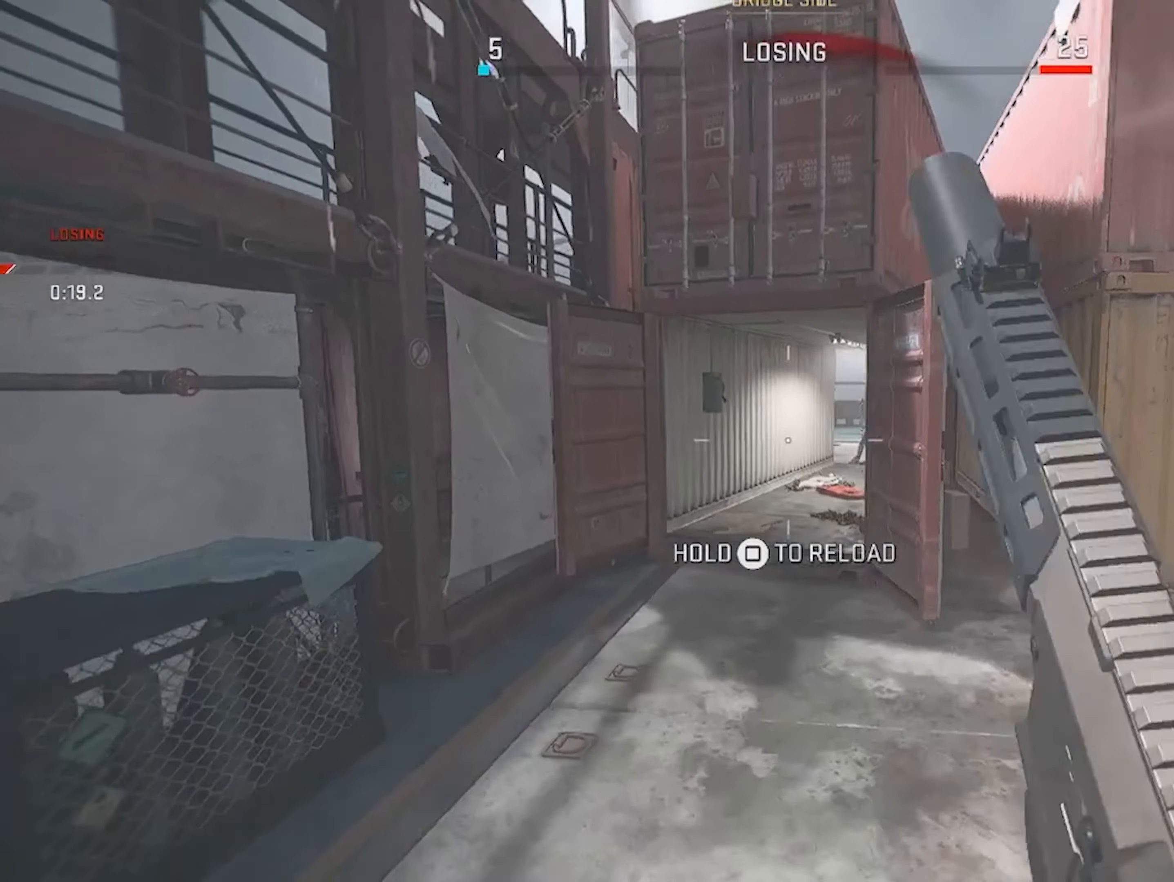
{"dt_ms": 500, "buttons": ["L1"], "left_stick": "down-right", "right_stick": "center", "events": [[33, "left_stick", "left"], [133, "left_stick", "down-left"], [300, "left_stick", "down-right"], [366, "right_stick", "up-right"], [433, "R3", "down"], [433, "right_stick", "center"], [500, "R3", "up"]]}
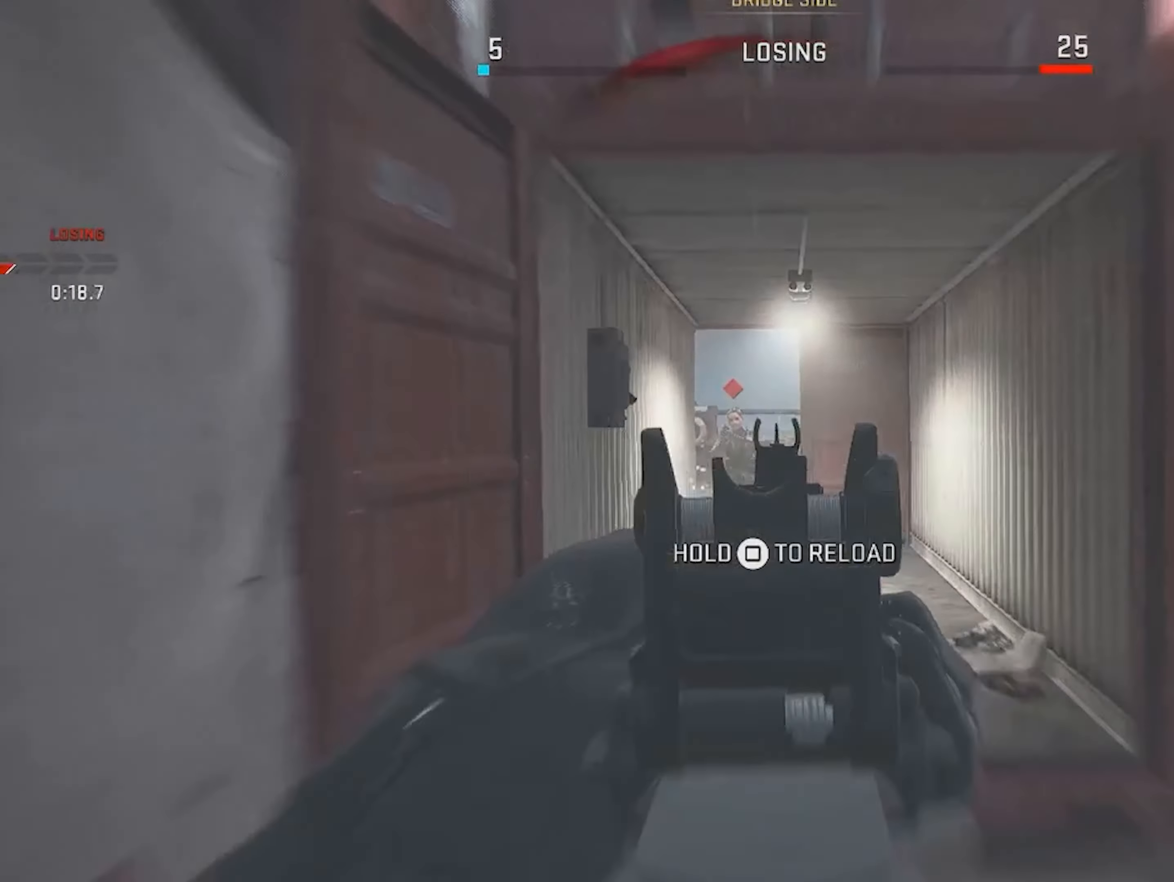
{"dt_ms": 500, "buttons": [], "left_stick": "center", "right_stick": "center", "events": [[133, "left_stick", "right"], [266, "L1", "up"], [433, "left_stick", "center"]]}